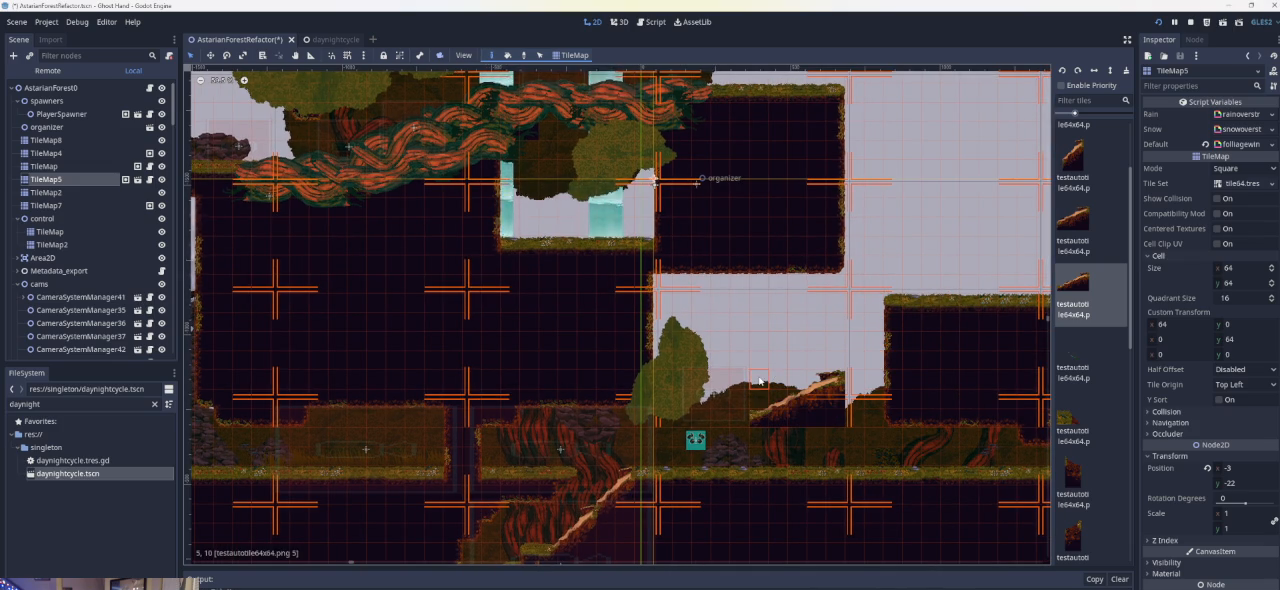
Gameplay with a controller (PlayStation layout); each line is a JSON object with the inputs held at the frame after it. "events" lists button and stick changes between this image and that frame as [ms after this image, input, new state], when the widget could be followed in between. Not read: right_stick.
{"buttons": [], "left_stick": "right", "events": [[367, "left_stick", "right"]]}
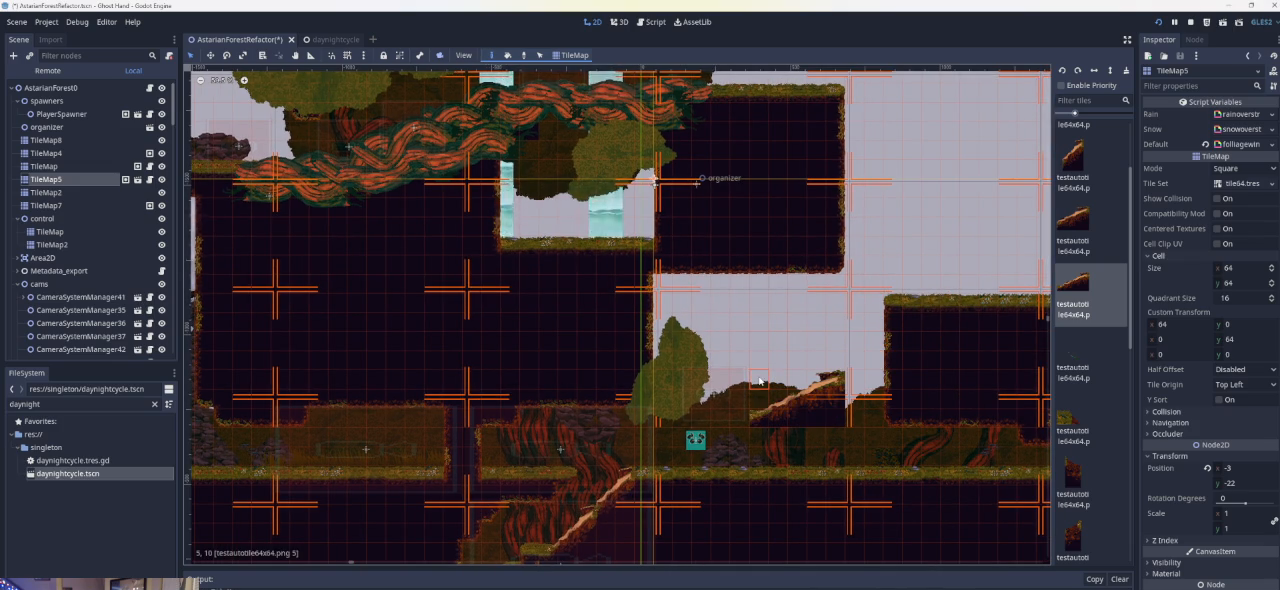
{"buttons": [], "left_stick": "right", "events": []}
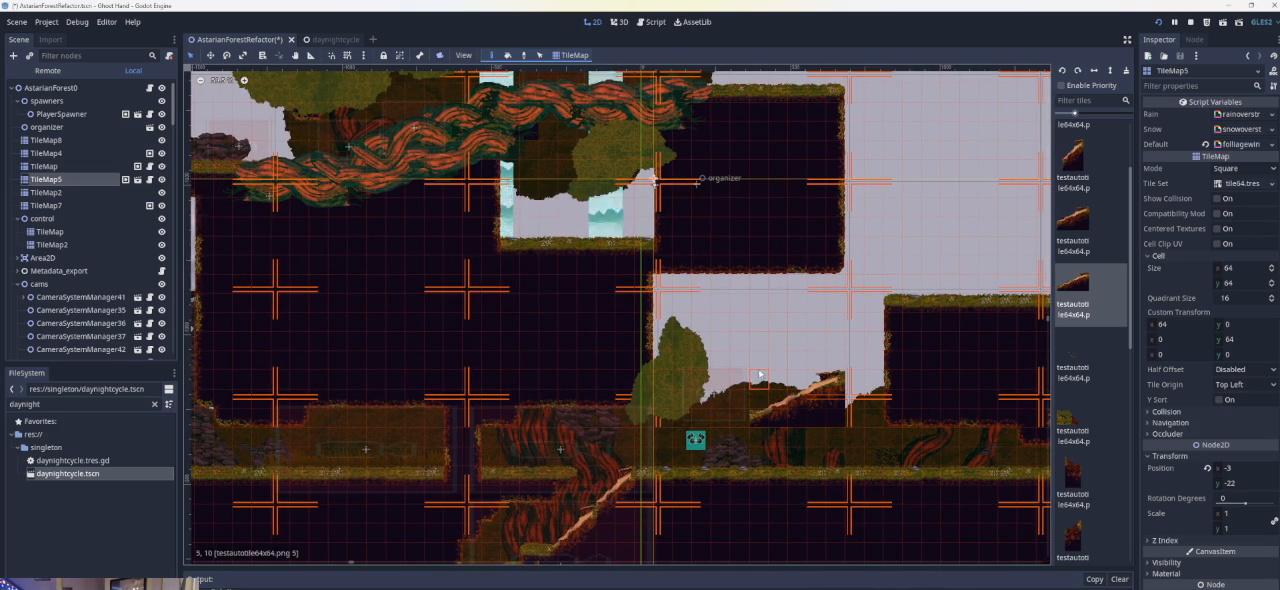
{"buttons": [], "left_stick": "center", "events": [[300, "left_stick", "center"]]}
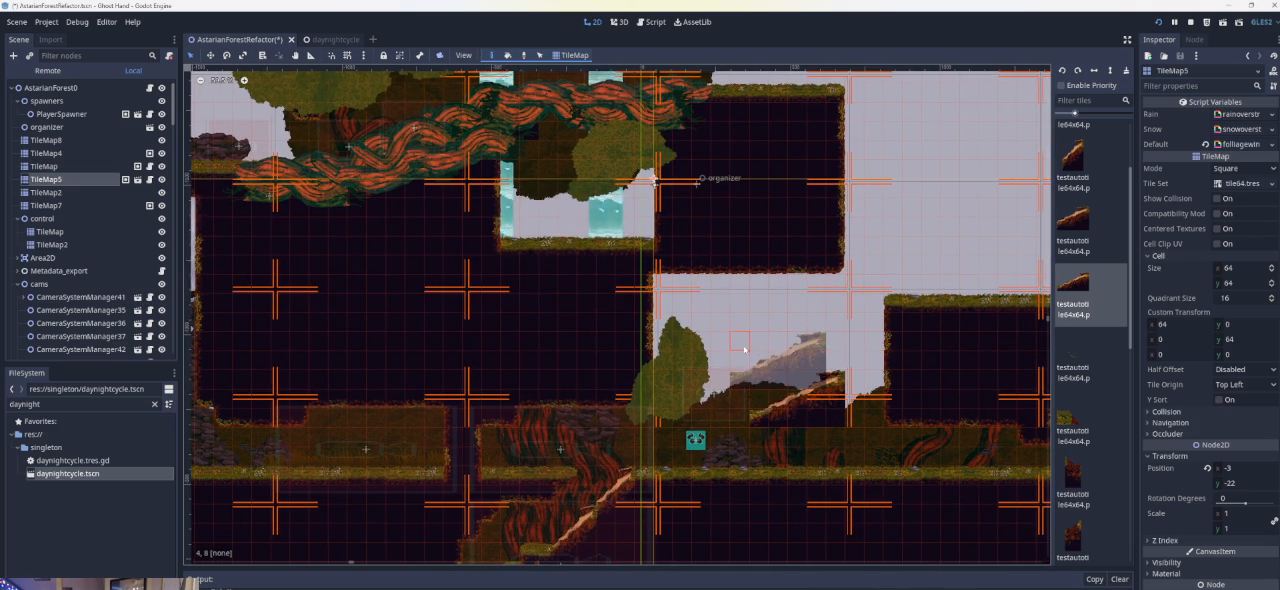
{"buttons": [], "left_stick": "center", "events": [[67, "left_stick", "left"], [233, "left_stick", "center"]]}
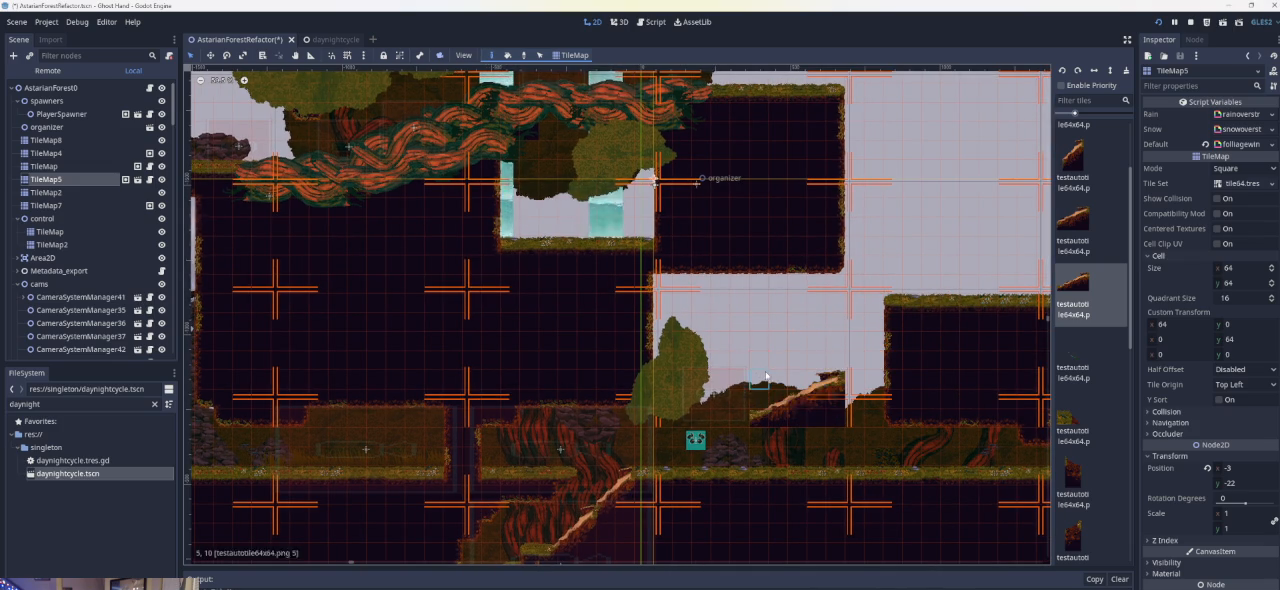
{"buttons": [], "left_stick": "center", "events": []}
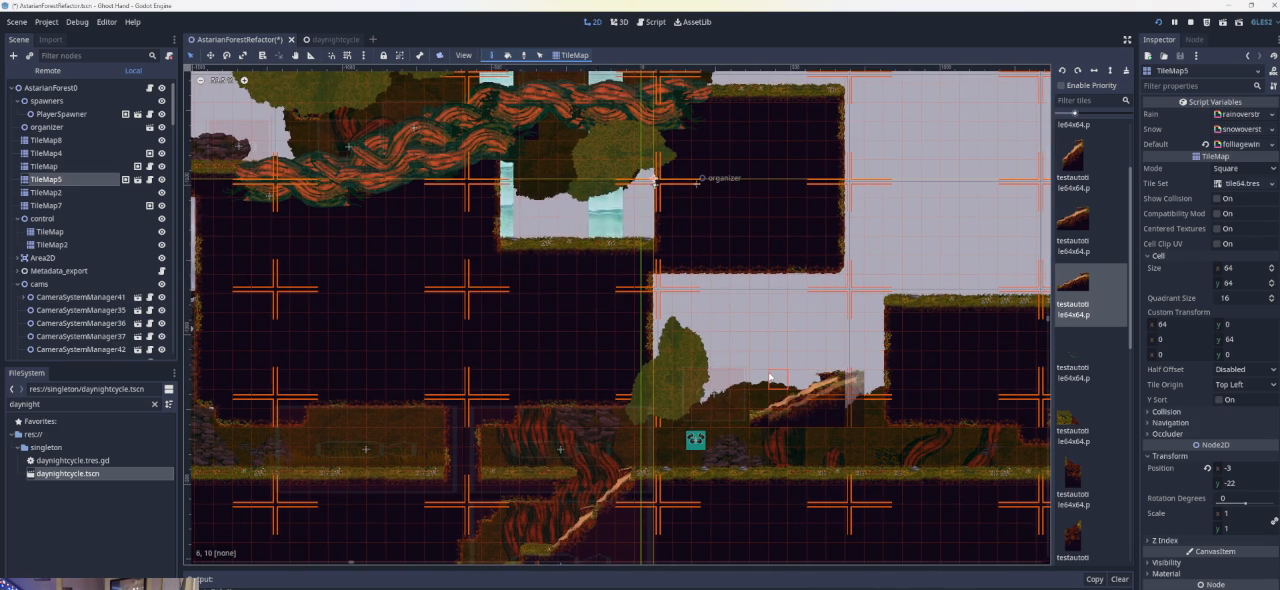
{"buttons": [], "left_stick": "center", "events": []}
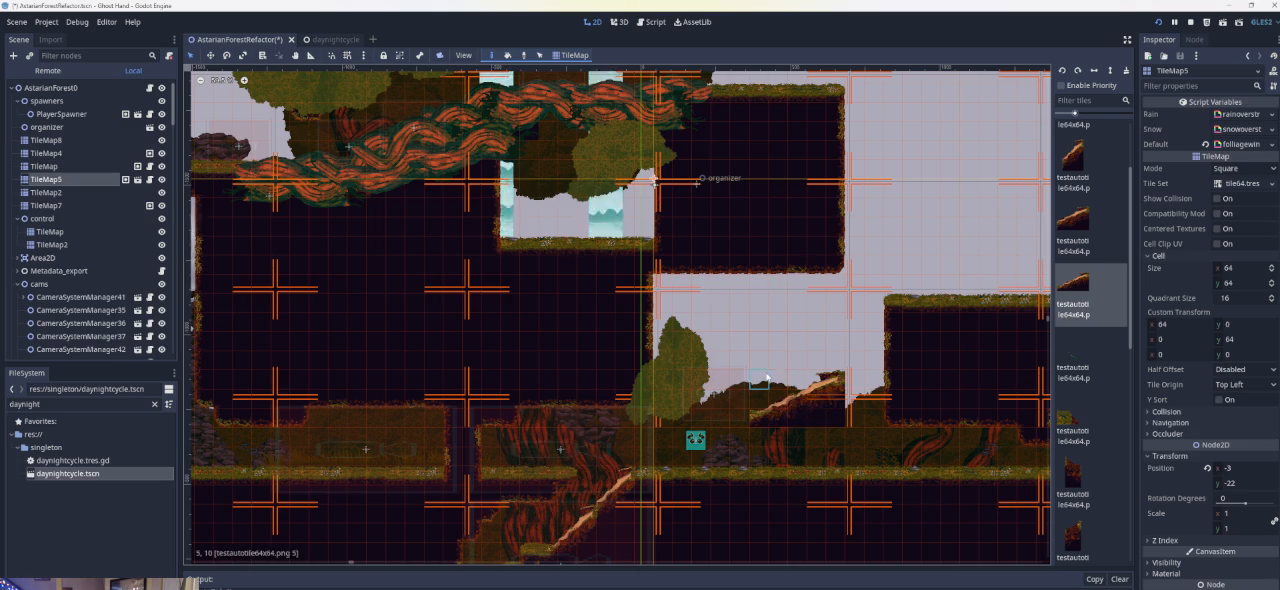
{"buttons": [], "left_stick": "center", "events": []}
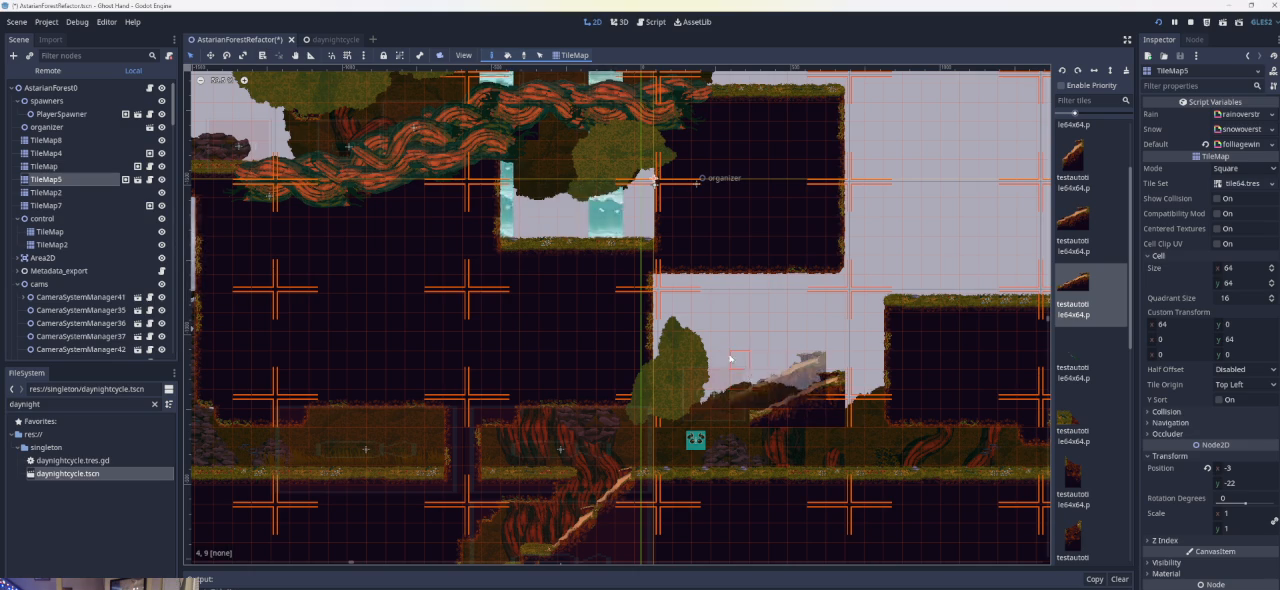
{"buttons": [], "left_stick": "center", "events": []}
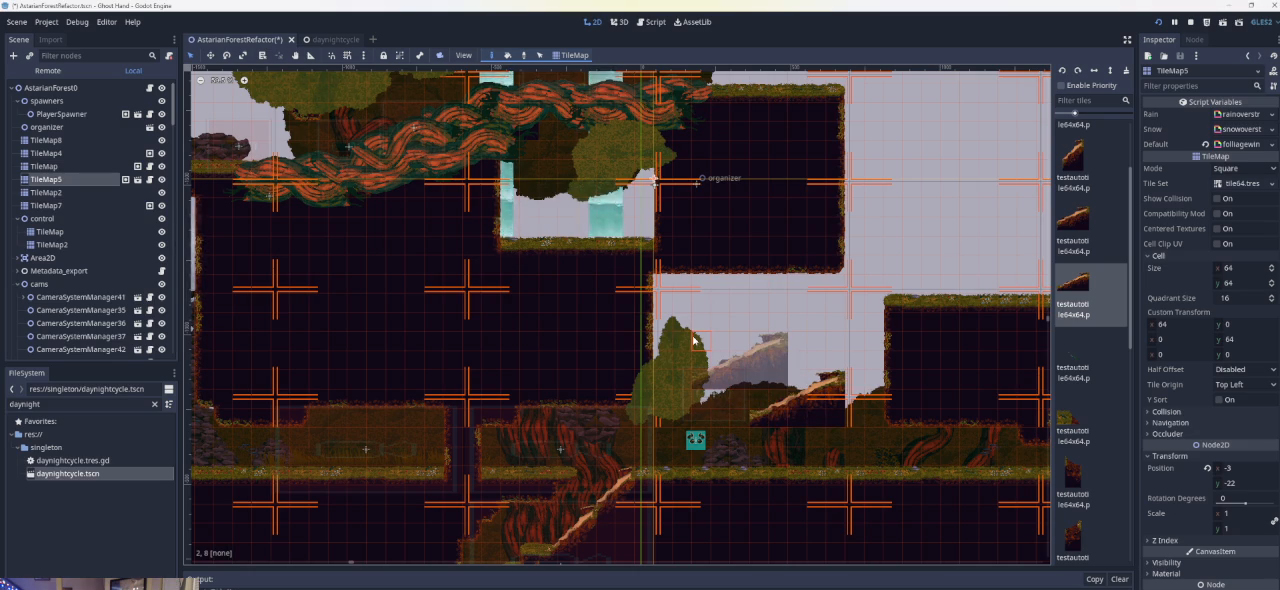
{"buttons": [], "left_stick": "center", "events": []}
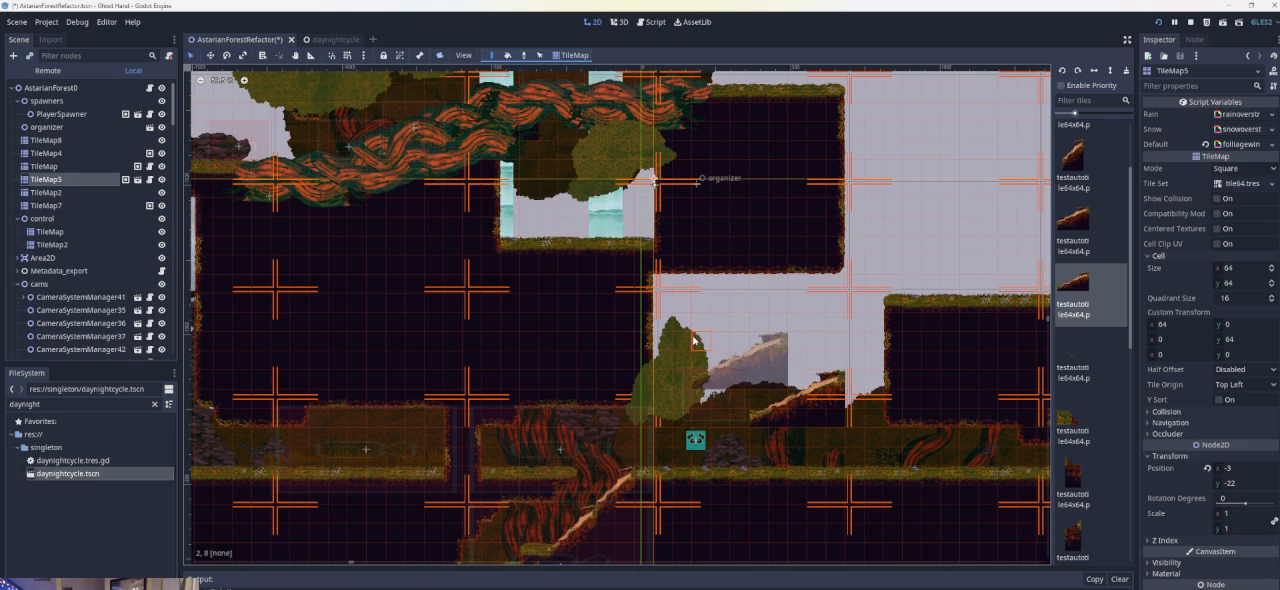
{"buttons": [], "left_stick": "center", "events": []}
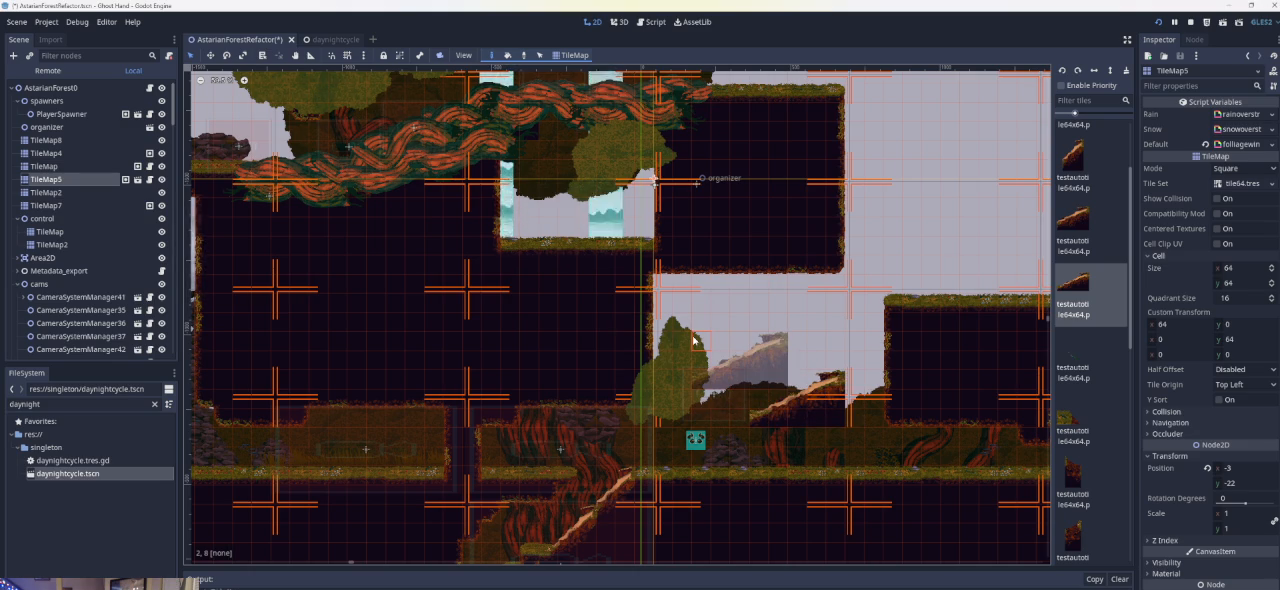
{"buttons": [], "left_stick": "center", "events": []}
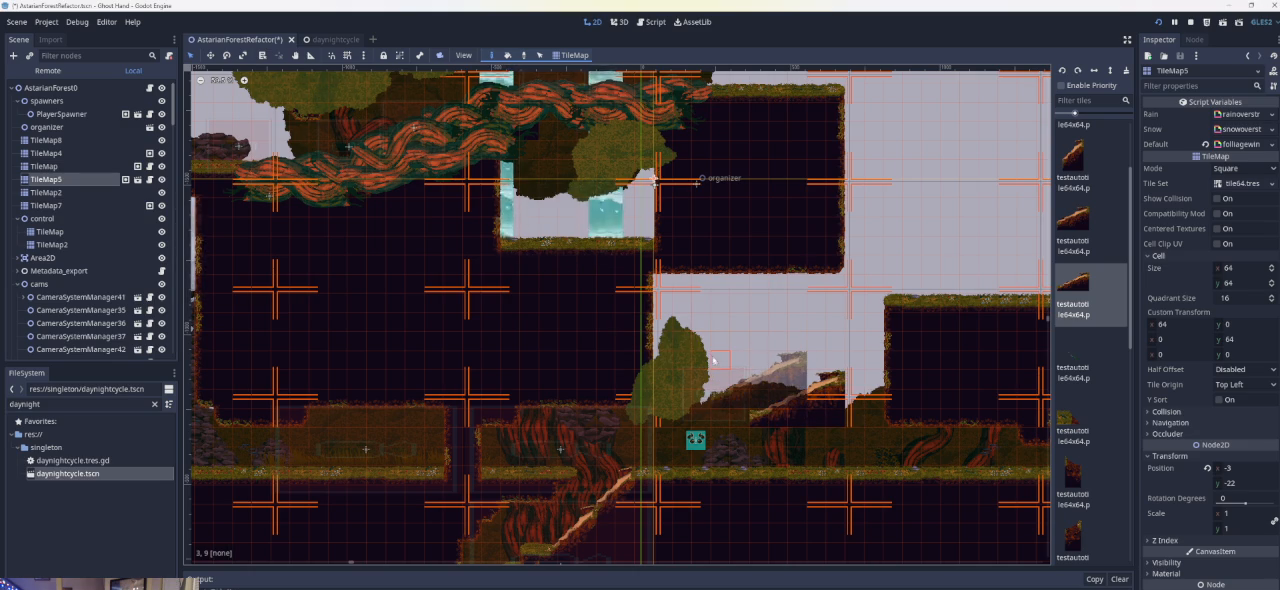
{"buttons": [], "left_stick": "center", "events": [[300, "left_stick", "right"], [467, "left_stick", "center"]]}
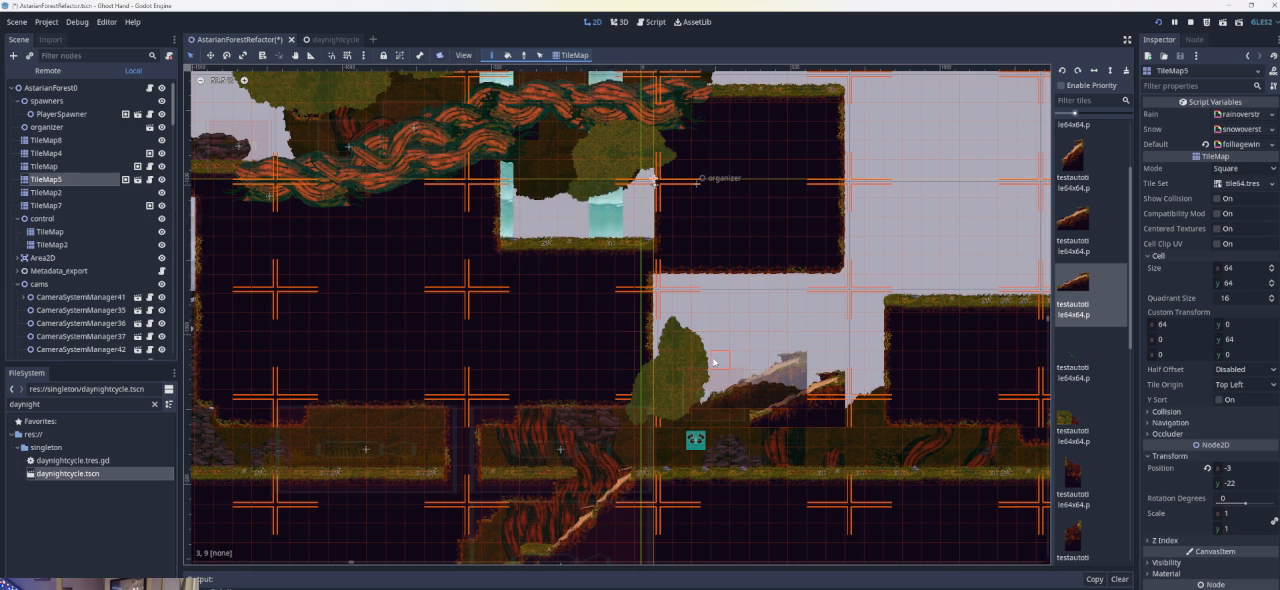
{"buttons": [], "left_stick": "center", "events": [[67, "left_stick", "left"], [267, "left_stick", "center"]]}
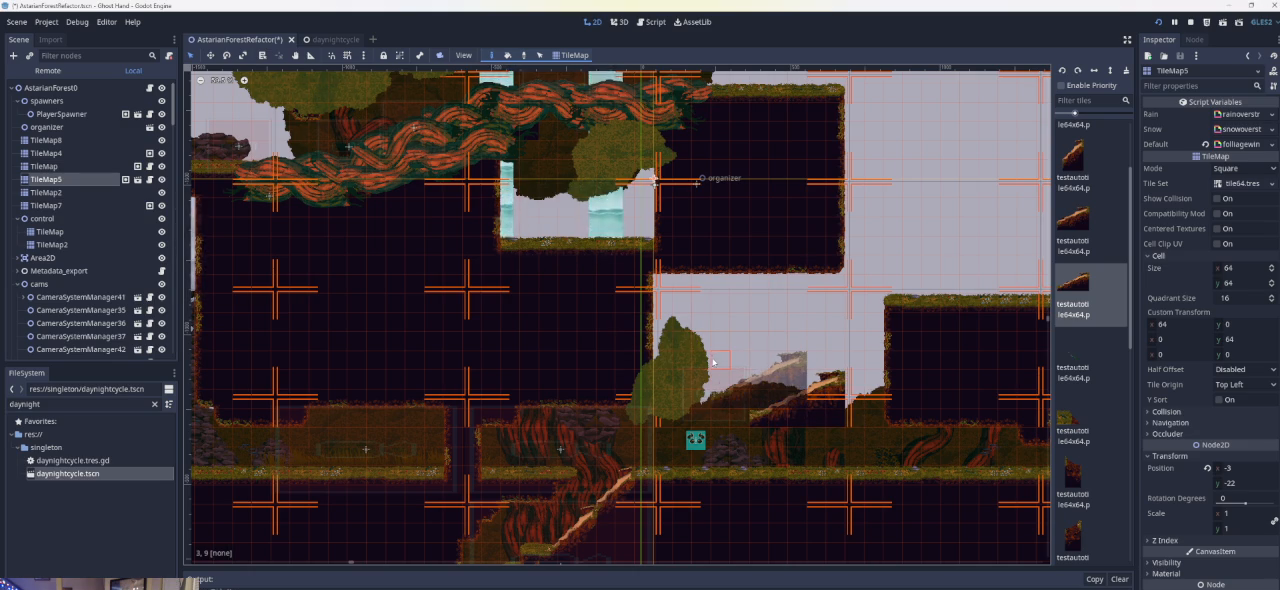
{"buttons": [], "left_stick": "center", "events": []}
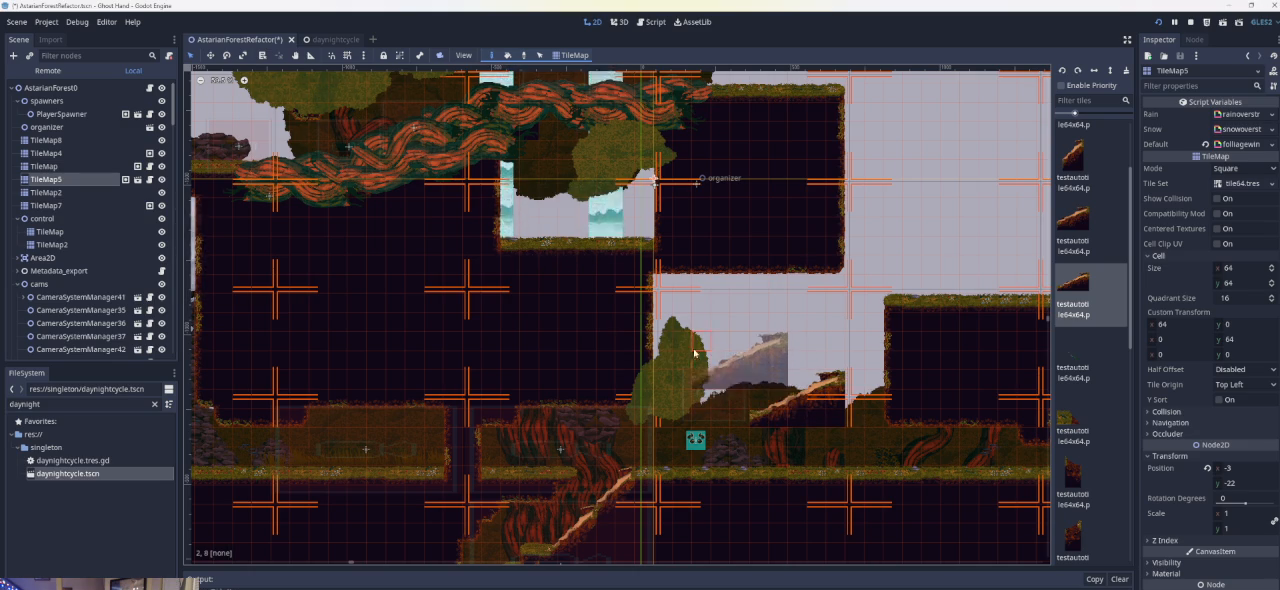
{"buttons": [], "left_stick": "center", "events": []}
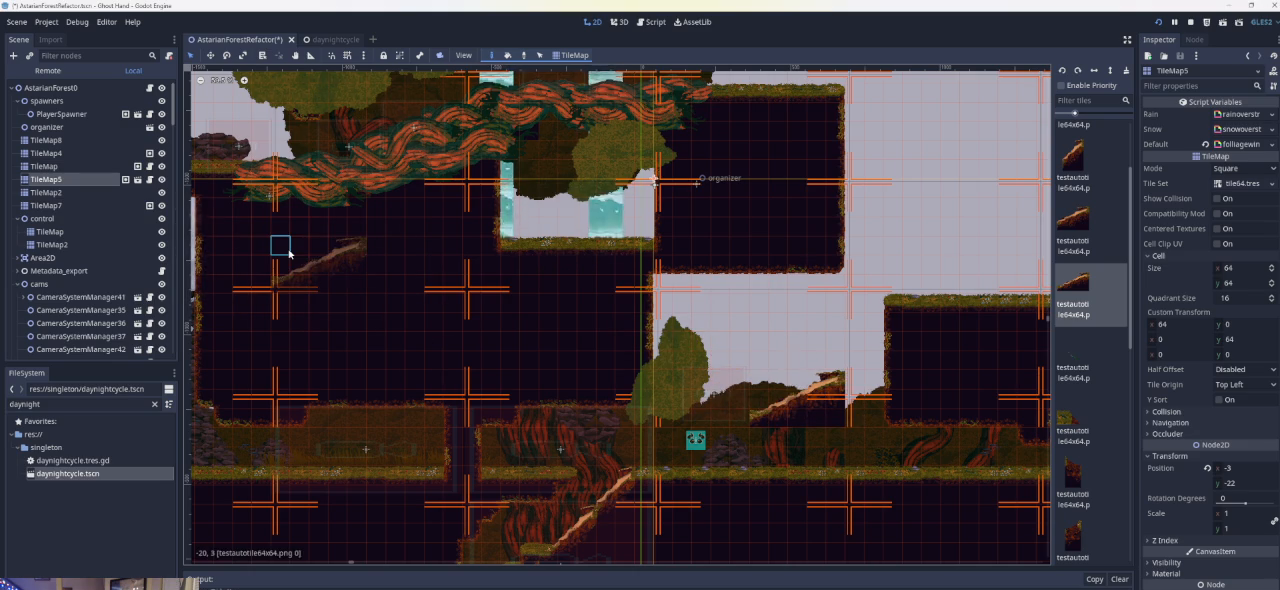
{"buttons": [], "left_stick": "center", "events": [[67, "left_stick", "left"], [333, "left_stick", "center"]]}
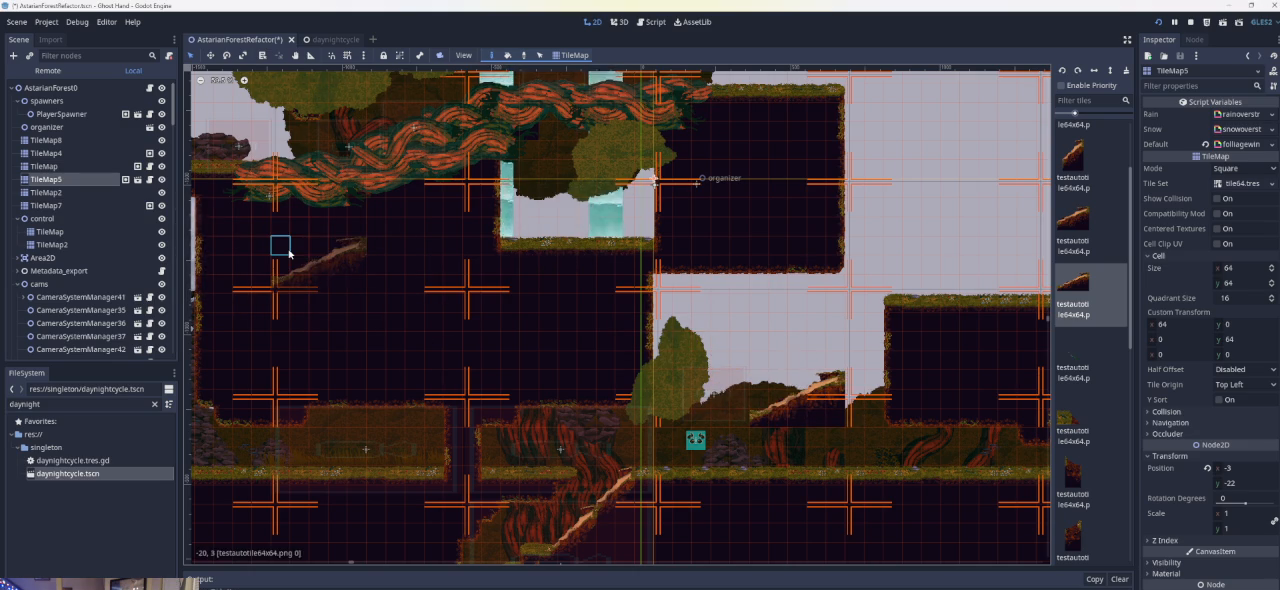
{"buttons": [], "left_stick": "center", "events": []}
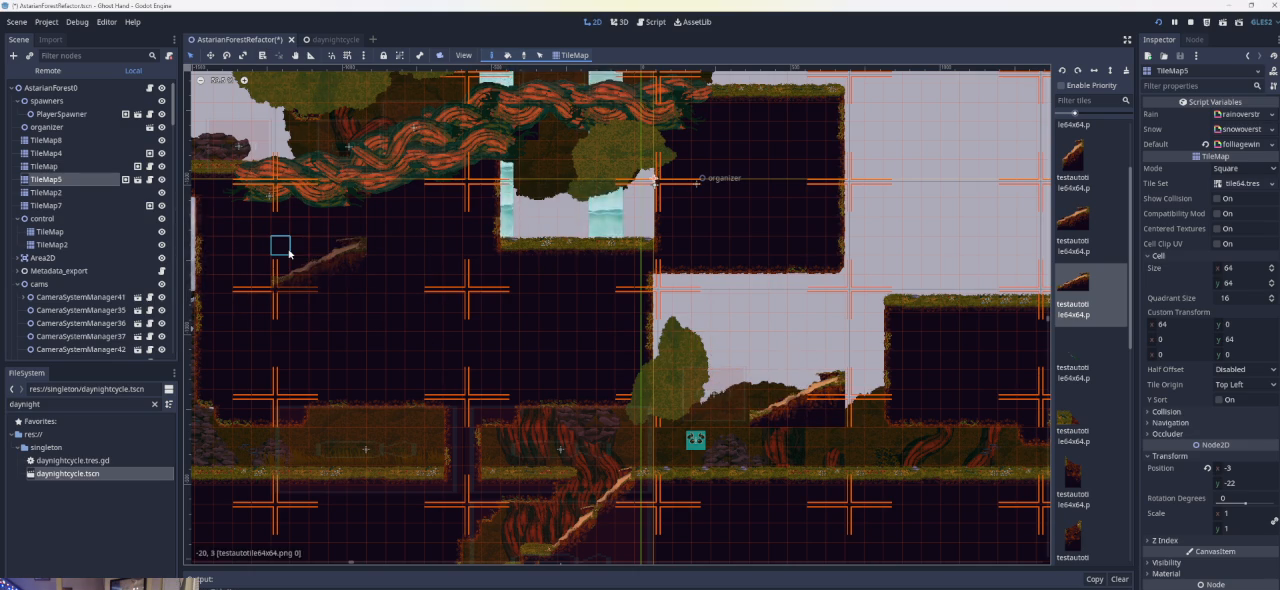
{"buttons": [], "left_stick": "center", "events": []}
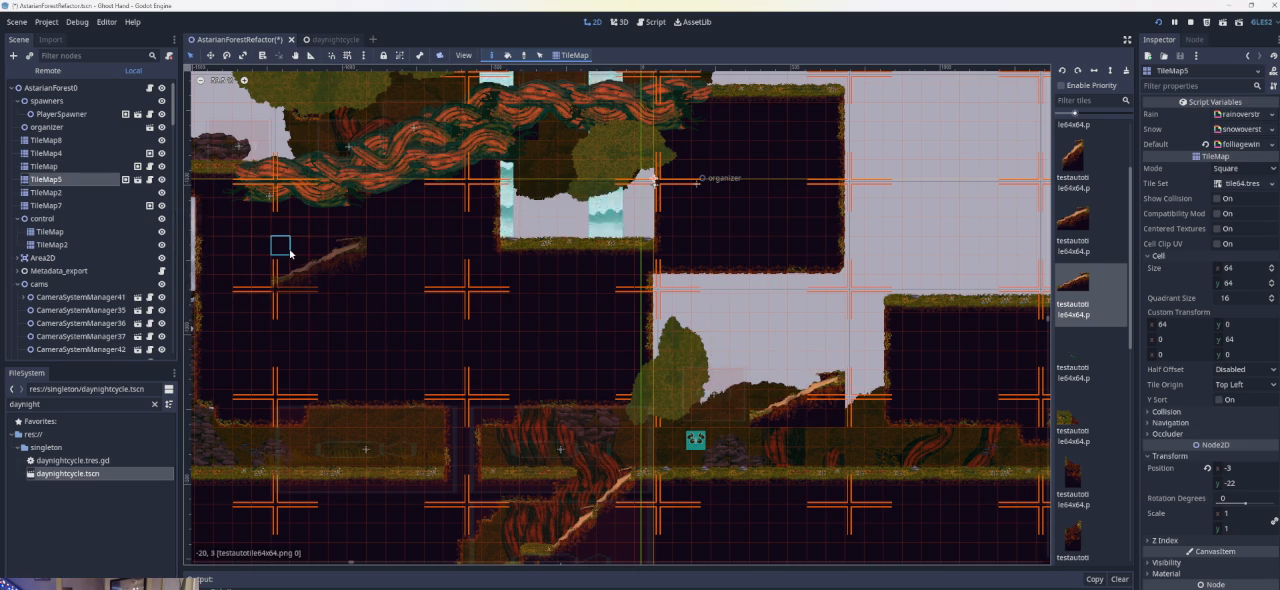
{"buttons": [], "left_stick": "right", "events": [[333, "left_stick", "right"]]}
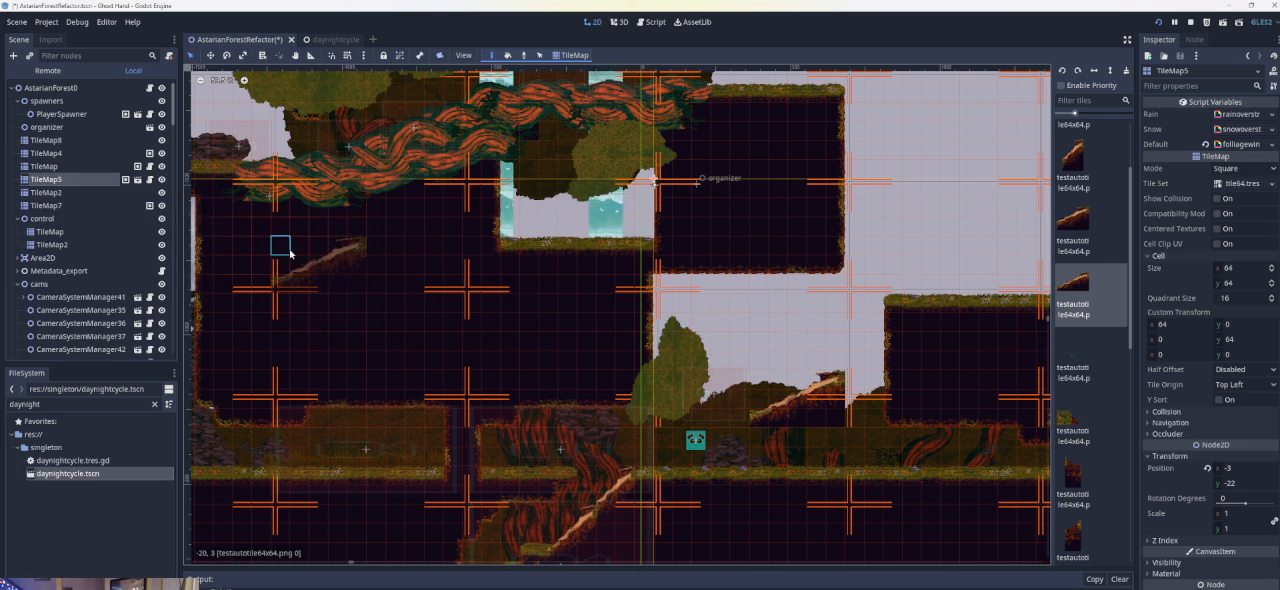
{"buttons": [], "left_stick": "center", "events": [[167, "left_stick", "center"]]}